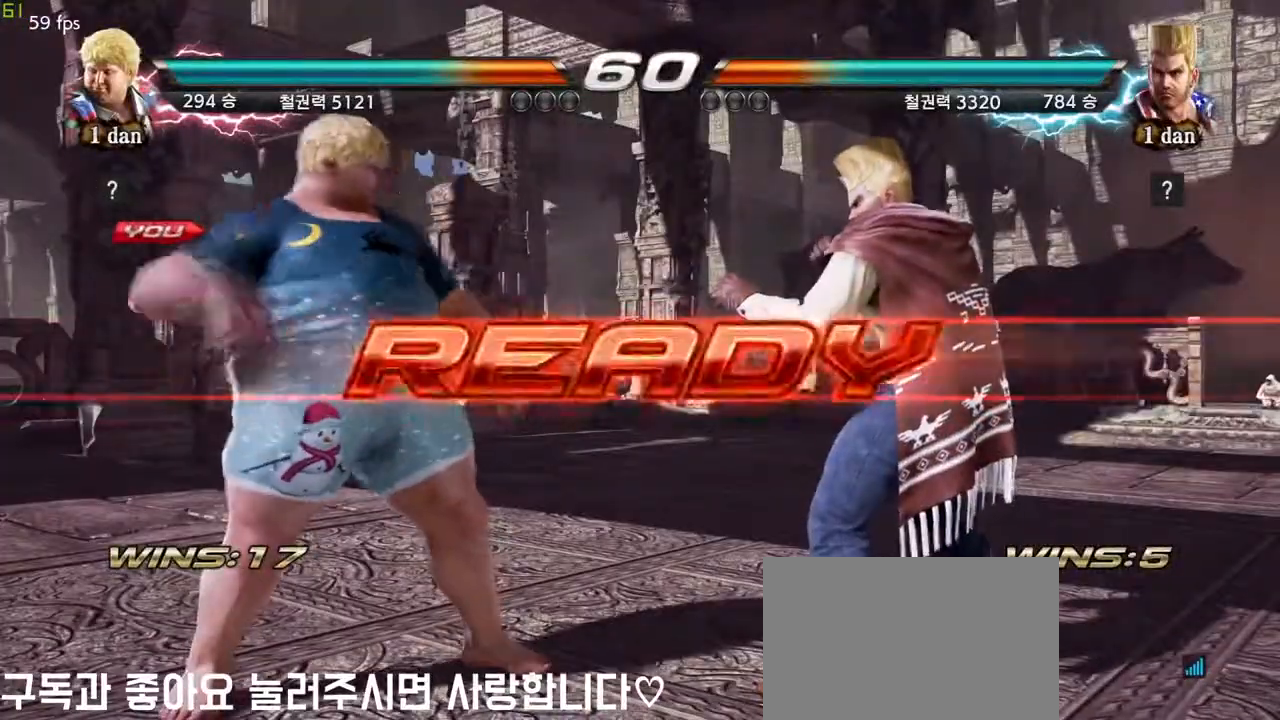
Gameplay with a controller (arcade stick); each line is a JSON object with the inputs held at the frame after it (dt_ms = milliseconds from this image to that frame). "events" lists button and stick changes between this image and that frame as [ms after this image, input, new state], when the widget could be followed in between. Not read: L3 R3.
{"dt_ms": 500, "buttons": [], "left_stick": "center", "events": [[333, "SQUARE", "down"], [467, "SQUARE", "up"]]}
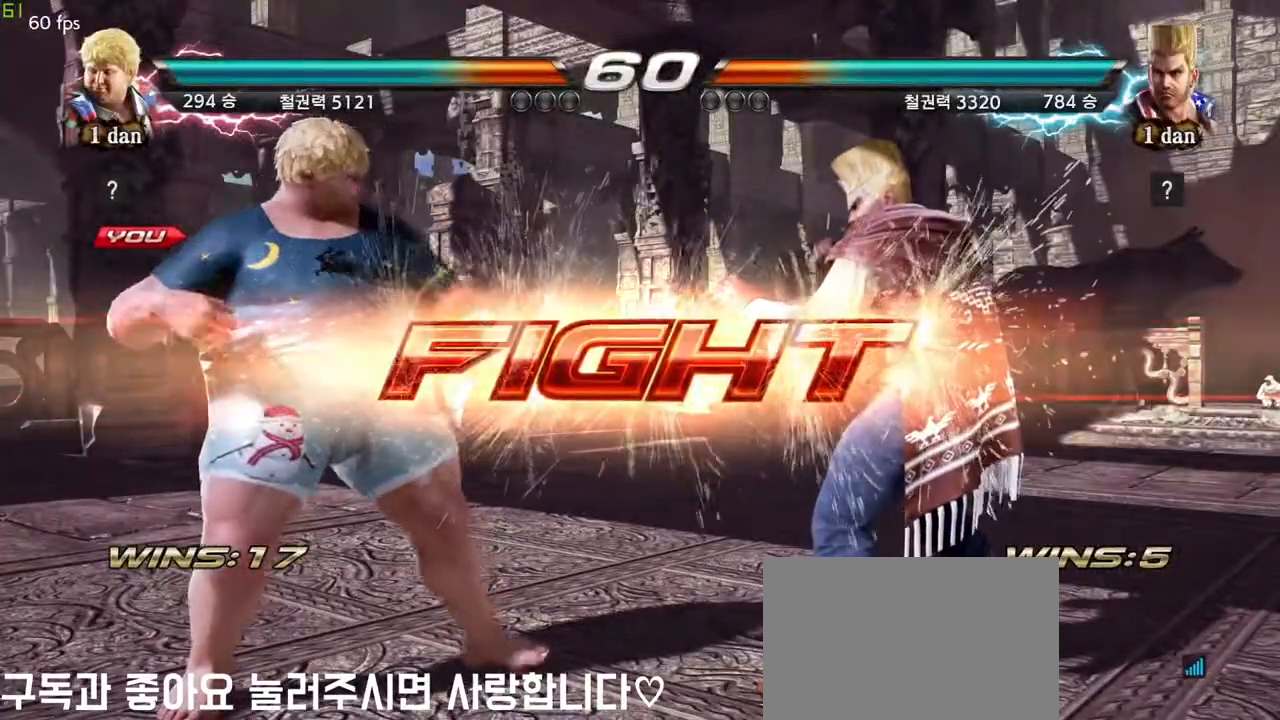
{"dt_ms": 500, "buttons": [], "left_stick": "left", "events": [[117, "left_stick", "left"], [200, "left_stick", "center"], [300, "left_stick", "left"]]}
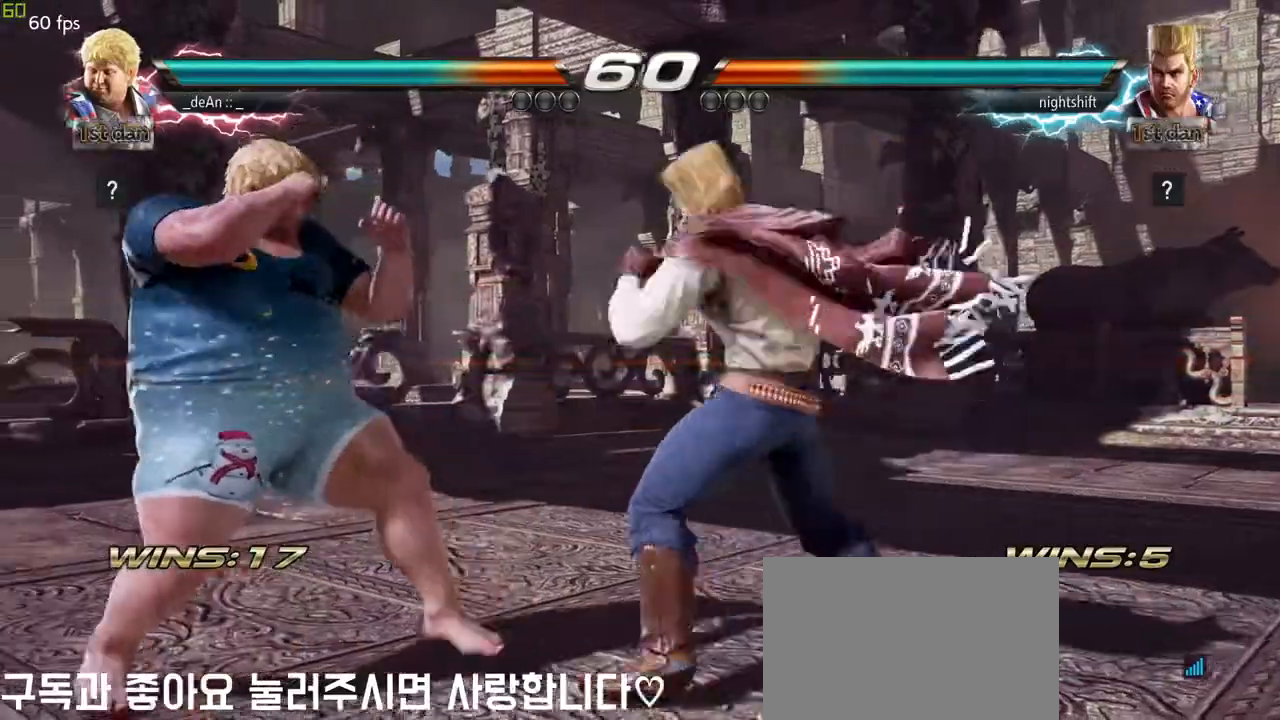
{"dt_ms": 500, "buttons": [], "left_stick": "center", "events": [[267, "left_stick", "center"], [300, "SQUARE", "down"], [450, "SQUARE", "up"]]}
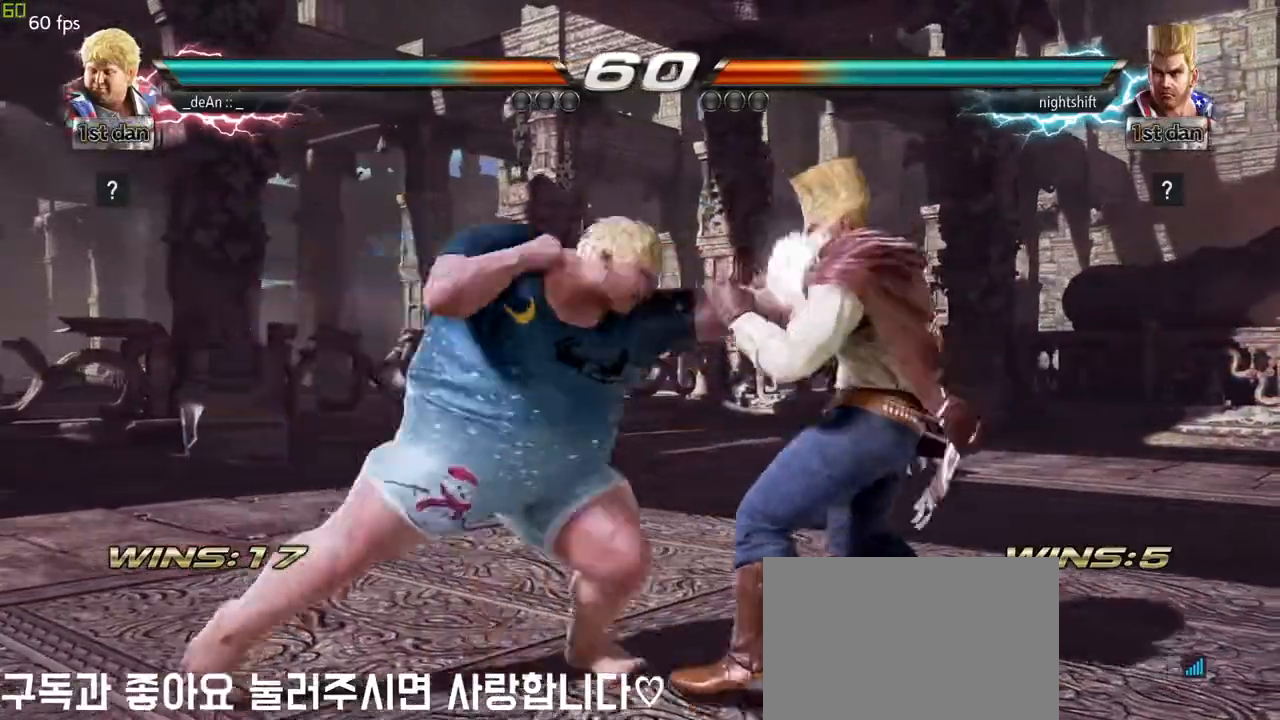
{"dt_ms": 500, "buttons": [], "left_stick": "left", "events": [[150, "left_stick", "left"], [200, "TRIANGLE", "down"], [267, "TRIANGLE", "up"], [333, "TRIANGLE", "down"], [433, "TRIANGLE", "up"]]}
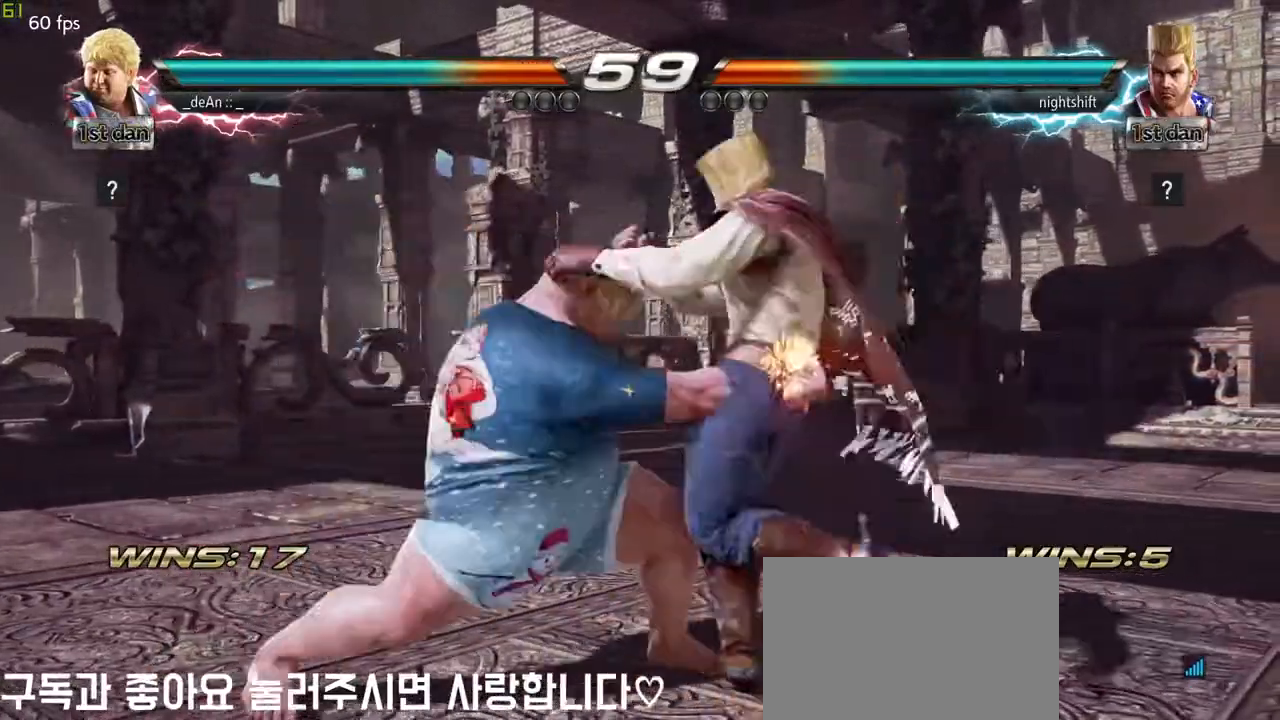
{"dt_ms": 500, "buttons": [], "left_stick": "center", "events": [[367, "left_stick", "center"]]}
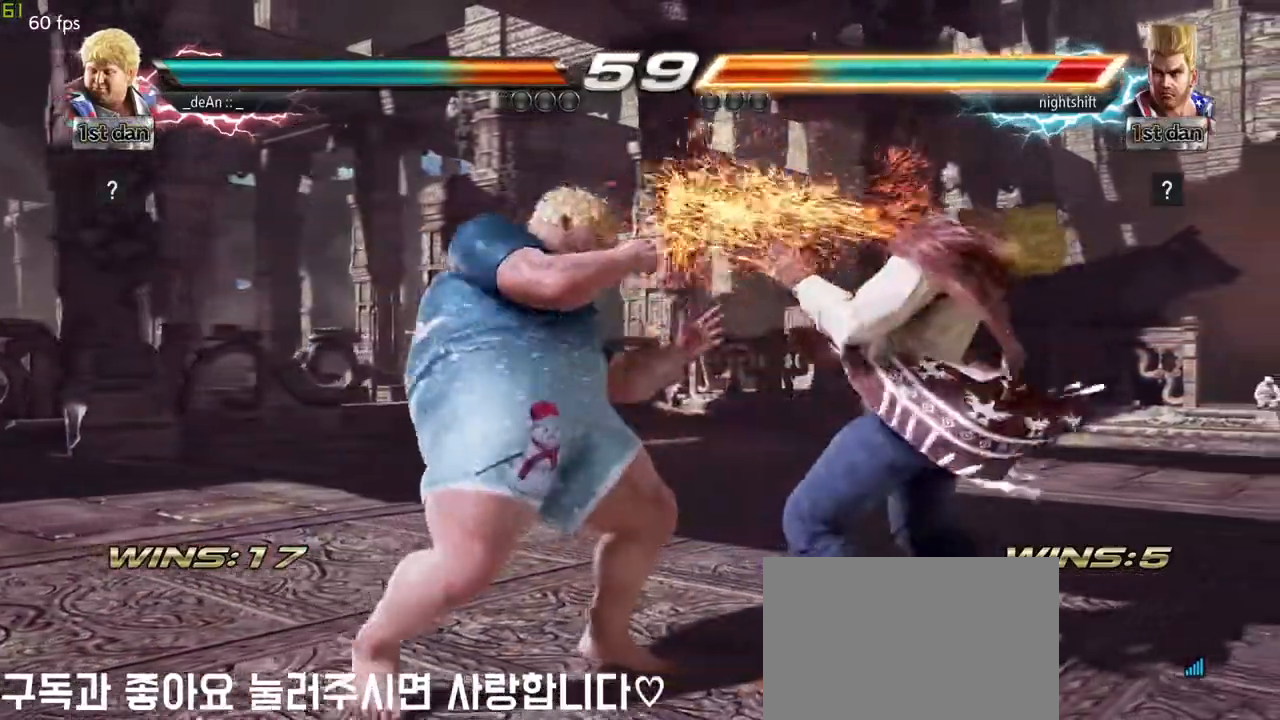
{"dt_ms": 500, "buttons": [], "left_stick": "center", "events": [[167, "SQUARE", "down"], [333, "SQUARE", "up"]]}
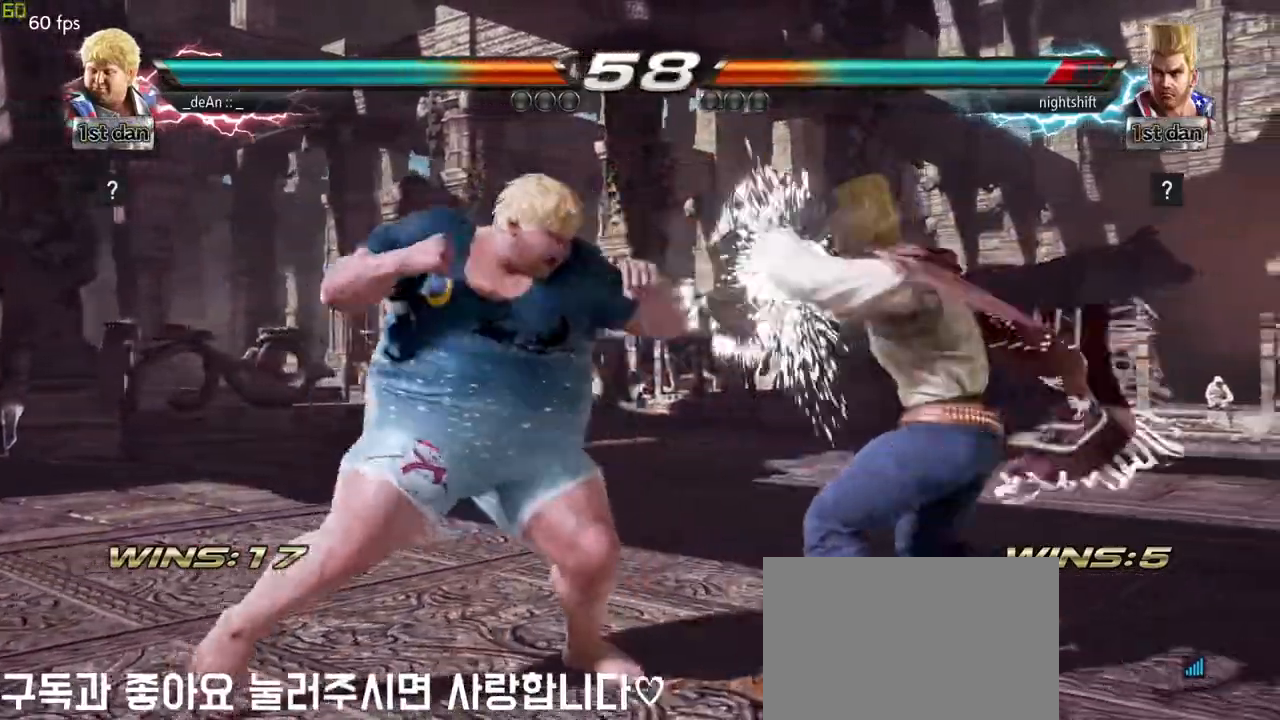
{"dt_ms": 500, "buttons": [], "left_stick": "center", "events": [[33, "left_stick", "down-left"], [67, "CIRCLE", "down"], [67, "CROSS", "down"], [117, "CIRCLE", "up"], [117, "CROSS", "up"], [250, "left_stick", "center"], [267, "CIRCLE", "down"], [333, "CIRCLE", "up"], [400, "CIRCLE", "down"], [483, "CIRCLE", "up"]]}
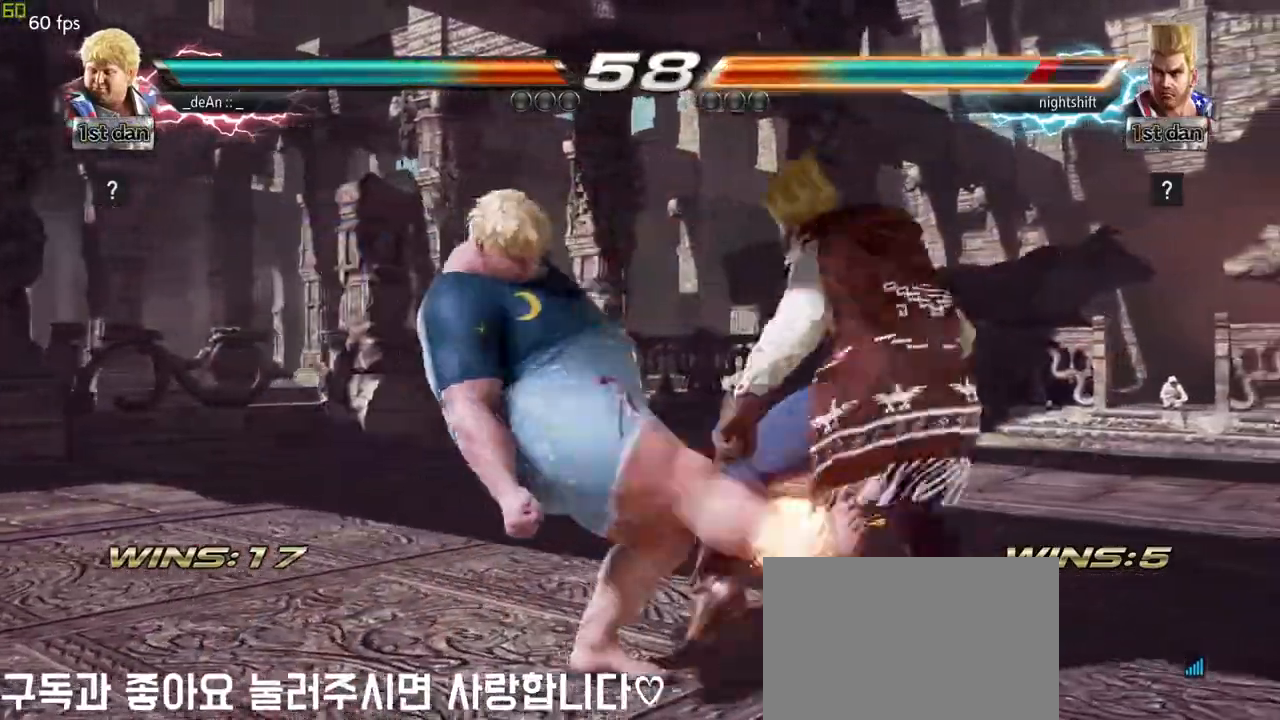
{"dt_ms": 500, "buttons": [], "left_stick": "center", "events": [[33, "CIRCLE", "down"], [117, "CIRCLE", "up"], [167, "CIRCLE", "down"], [267, "CIRCLE", "up"], [317, "CIRCLE", "down"], [483, "CIRCLE", "up"]]}
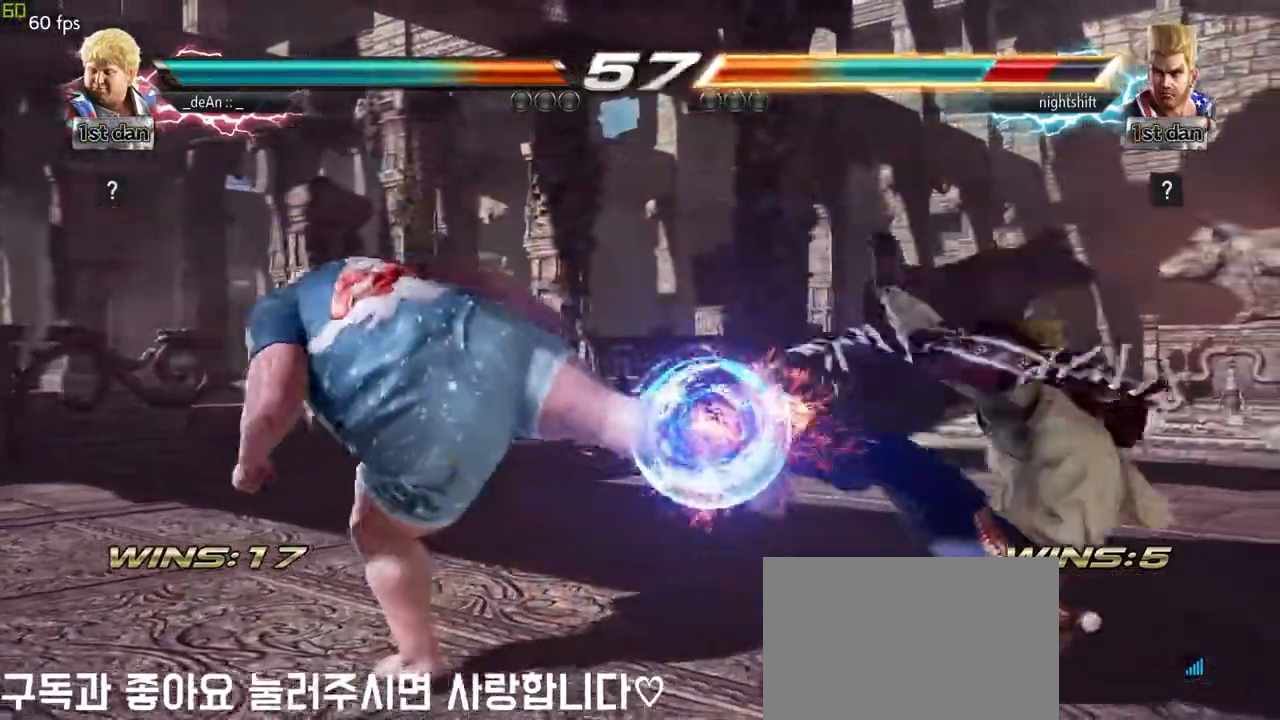
{"dt_ms": 500, "buttons": ["CROSS", "CIRCLE"], "left_stick": "right", "events": [[483, "left_stick", "right"], [500, "CIRCLE", "down"], [500, "CROSS", "down"]]}
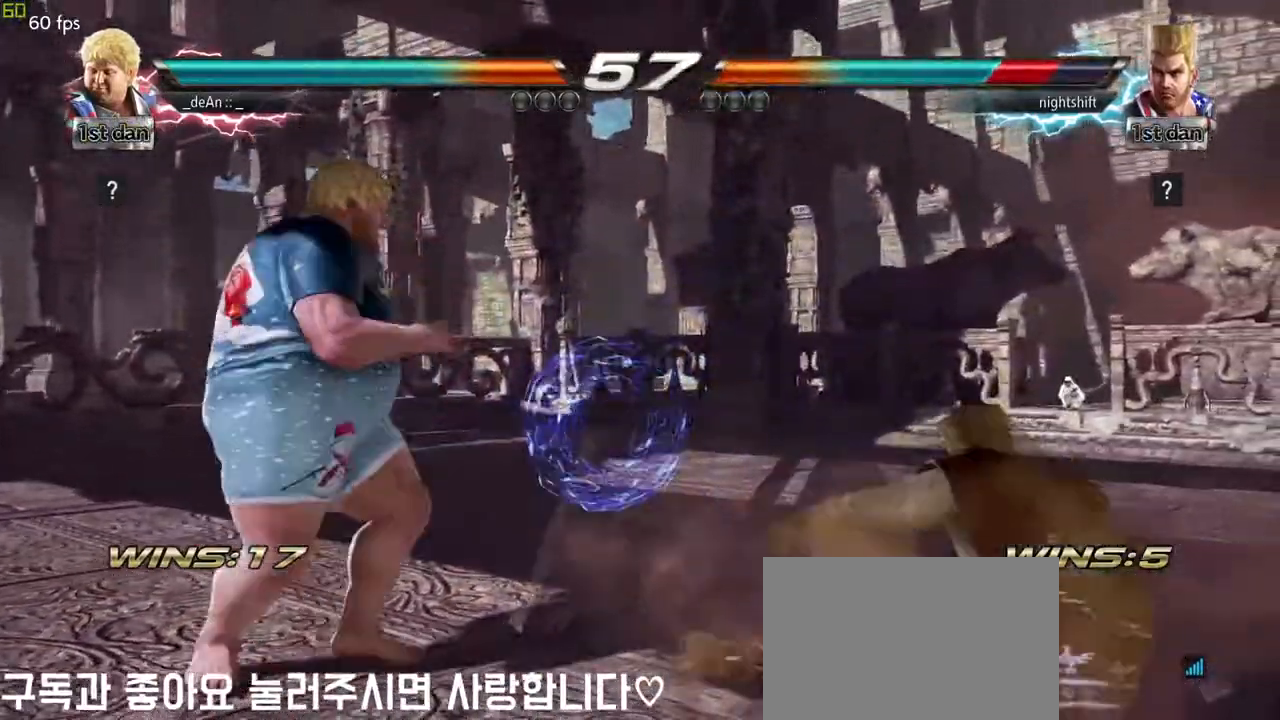
{"dt_ms": 500, "buttons": [], "left_stick": "center", "events": [[67, "CIRCLE", "up"], [83, "CROSS", "up"], [217, "left_stick", "center"]]}
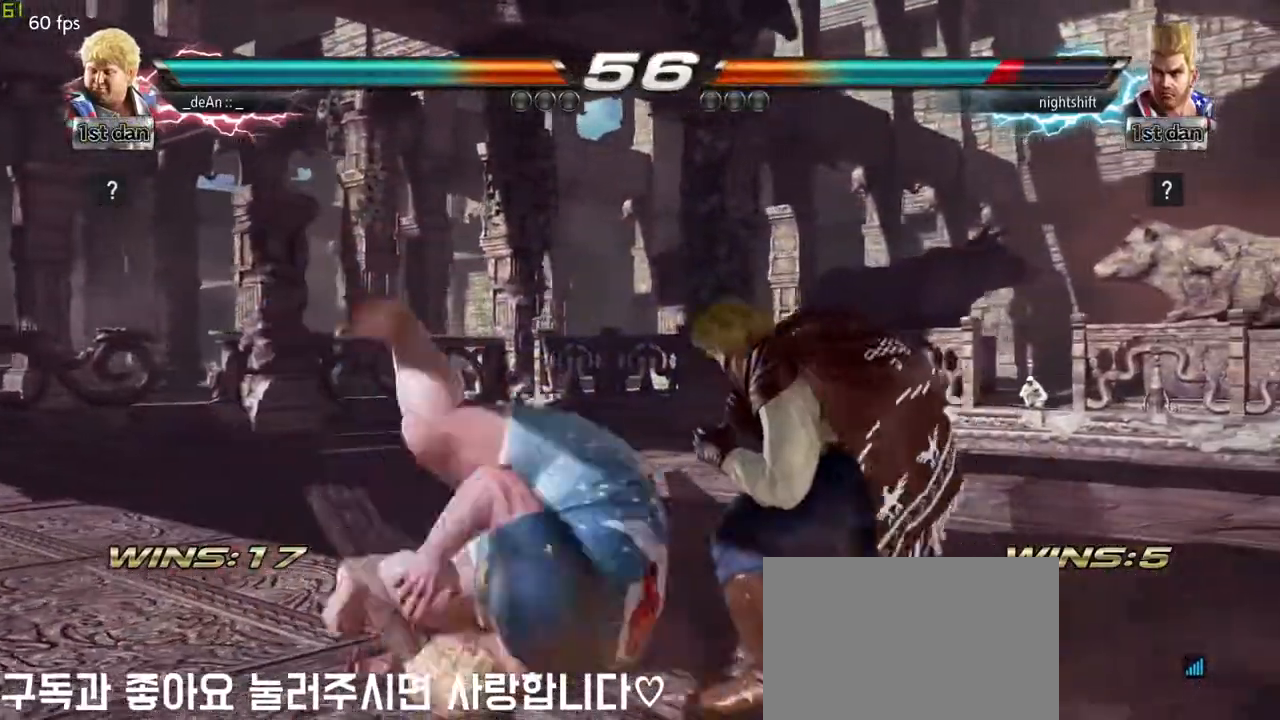
{"dt_ms": 500, "buttons": ["TRIANGLE"], "left_stick": "center", "events": [[117, "TRIANGLE", "down"], [233, "TRIANGLE", "up"], [267, "TRIANGLE", "down"], [383, "TRIANGLE", "up"], [433, "TRIANGLE", "down"]]}
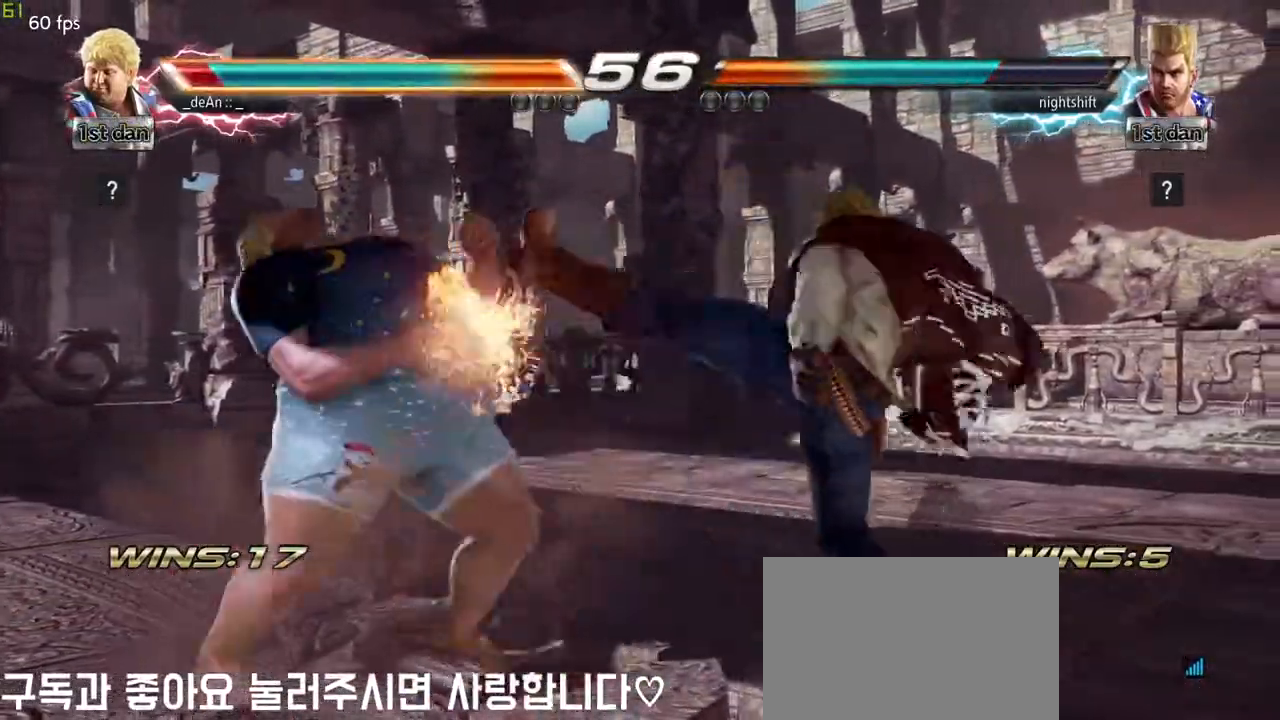
{"dt_ms": 500, "buttons": ["TRIANGLE"], "left_stick": "left", "events": [[100, "TRIANGLE", "up"], [283, "left_stick", "left"], [350, "SQUARE", "down"], [450, "TRIANGLE", "down"], [500, "SQUARE", "up"]]}
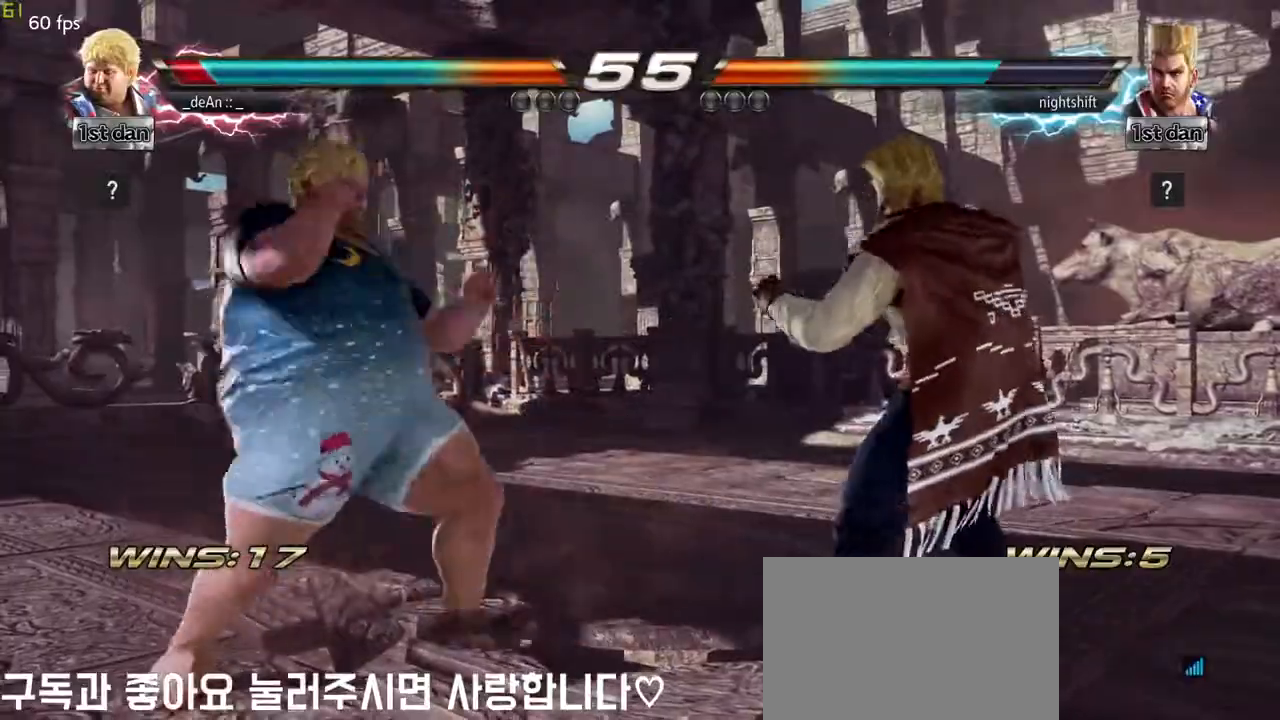
{"dt_ms": 500, "buttons": [], "left_stick": "left", "events": [[67, "TRIANGLE", "up"], [283, "TRIANGLE", "down"], [417, "TRIANGLE", "up"]]}
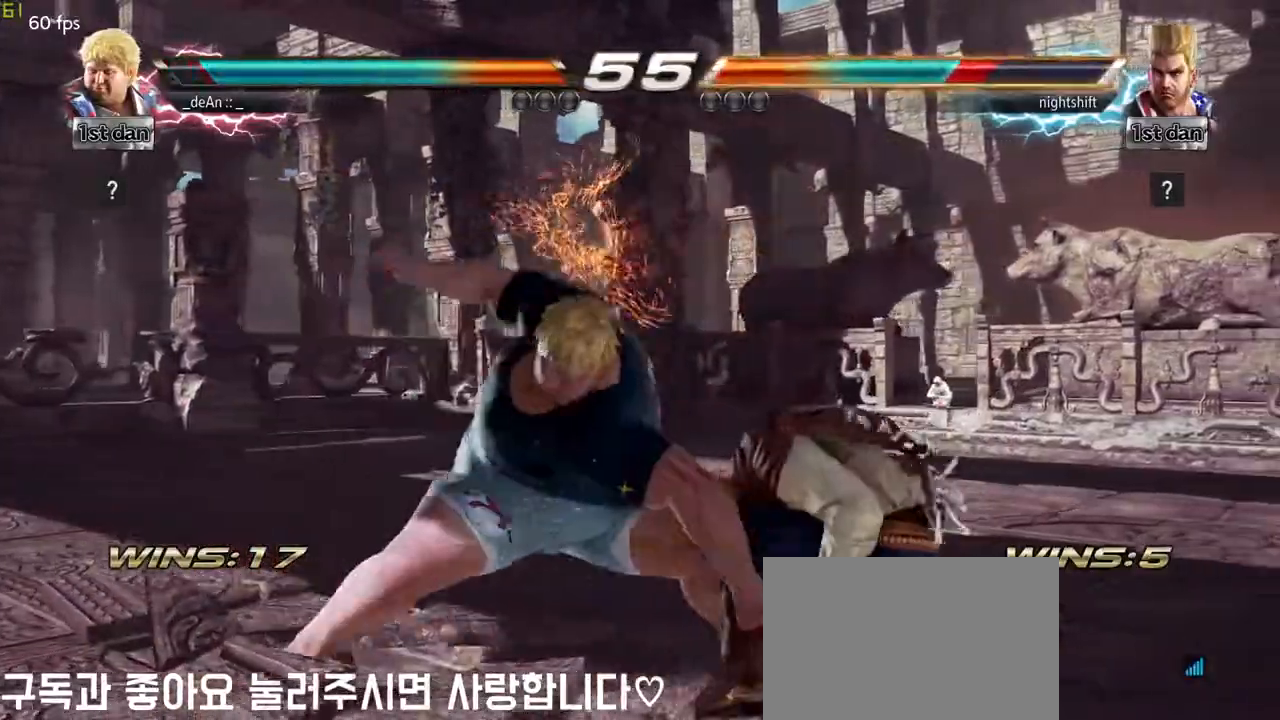
{"dt_ms": 500, "buttons": [], "left_stick": "center", "events": [[67, "left_stick", "center"]]}
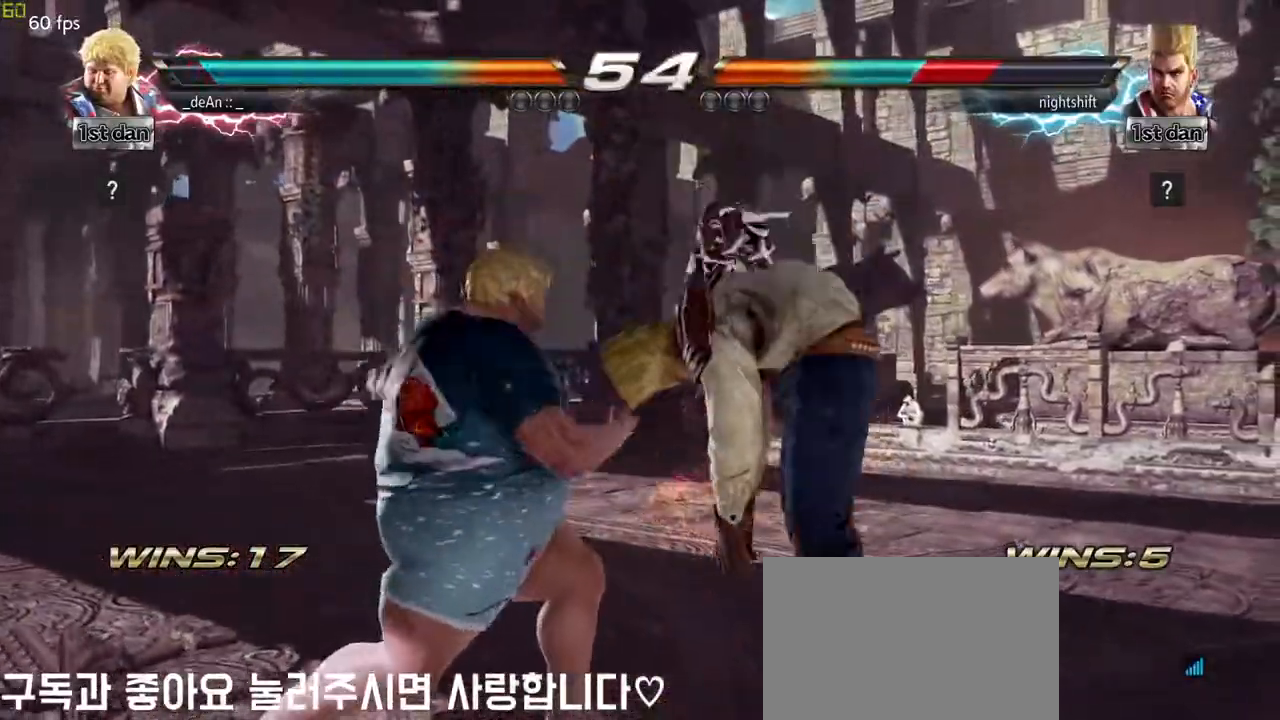
{"dt_ms": 500, "buttons": ["CIRCLE"], "left_stick": "center", "events": [[33, "SQUARE", "down"], [83, "left_stick", "down"], [133, "SQUARE", "up"], [183, "CIRCLE", "down"], [267, "CIRCLE", "up"], [300, "left_stick", "center"], [350, "CIRCLE", "down"]]}
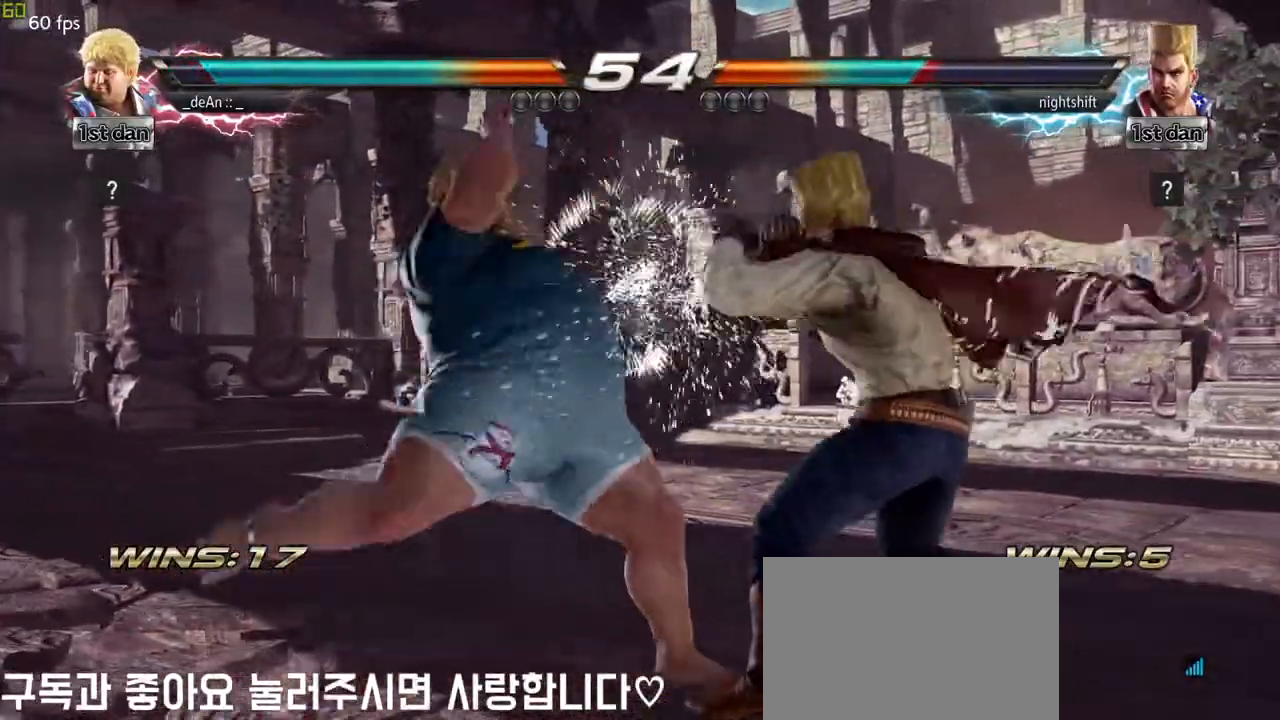
{"dt_ms": 500, "buttons": [], "left_stick": "right", "events": [[83, "CIRCLE", "up"], [117, "CIRCLE", "down"], [267, "CIRCLE", "up"], [500, "left_stick", "right"]]}
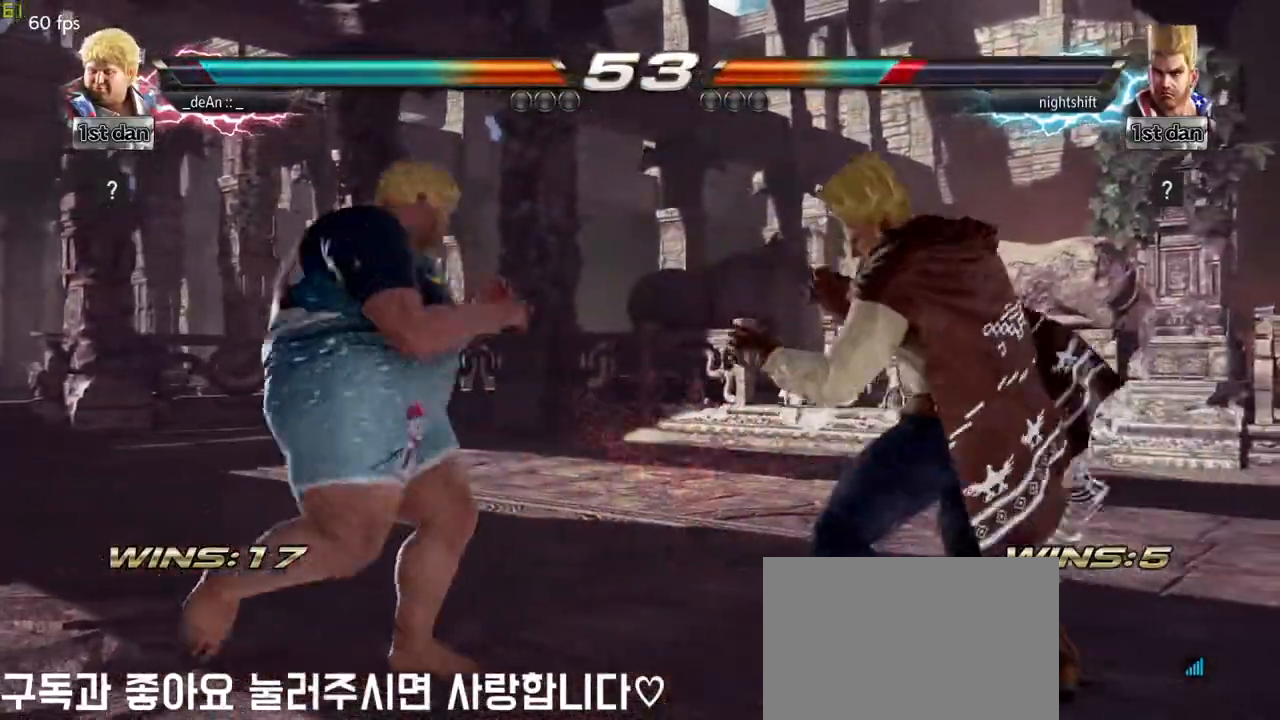
{"dt_ms": 500, "buttons": [], "left_stick": "center", "events": [[50, "SQUARE", "down"], [50, "TRIANGLE", "down"], [117, "SQUARE", "up"], [117, "TRIANGLE", "up"], [250, "left_stick", "center"]]}
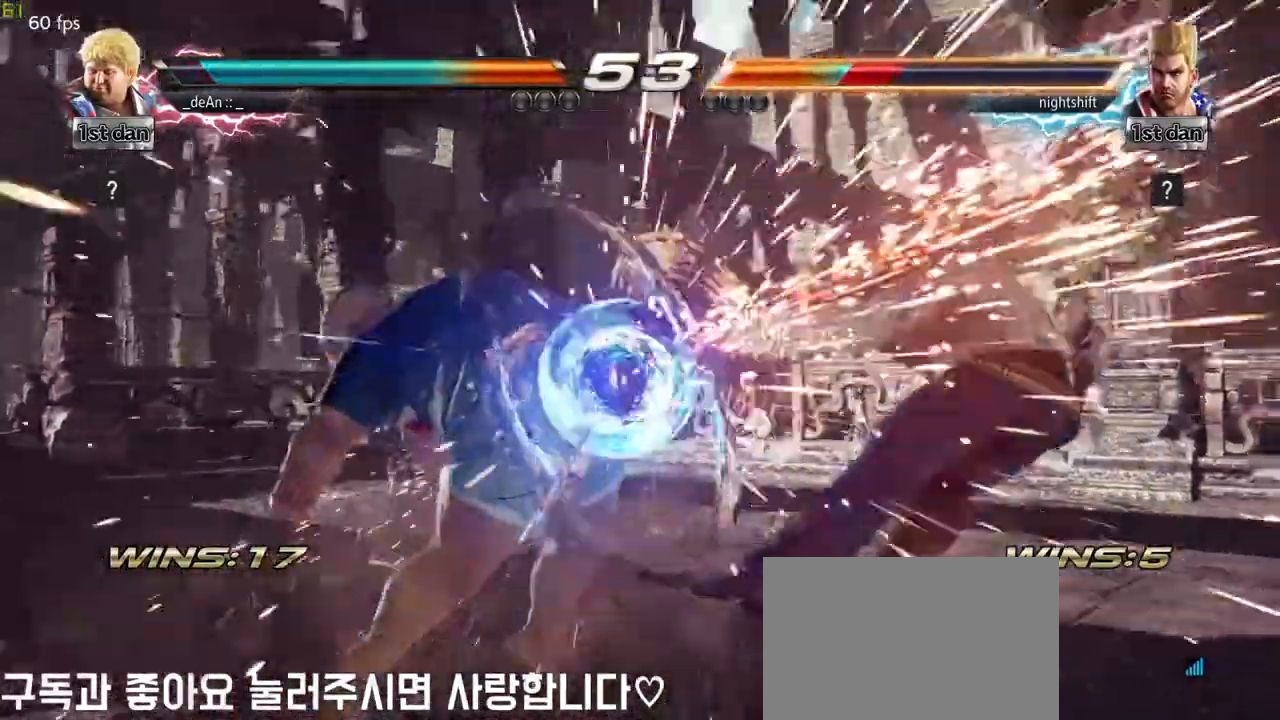
{"dt_ms": 500, "buttons": [], "left_stick": "center", "events": [[167, "left_stick", "left"], [317, "left_stick", "center"], [433, "left_stick", "right"], [500, "left_stick", "center"]]}
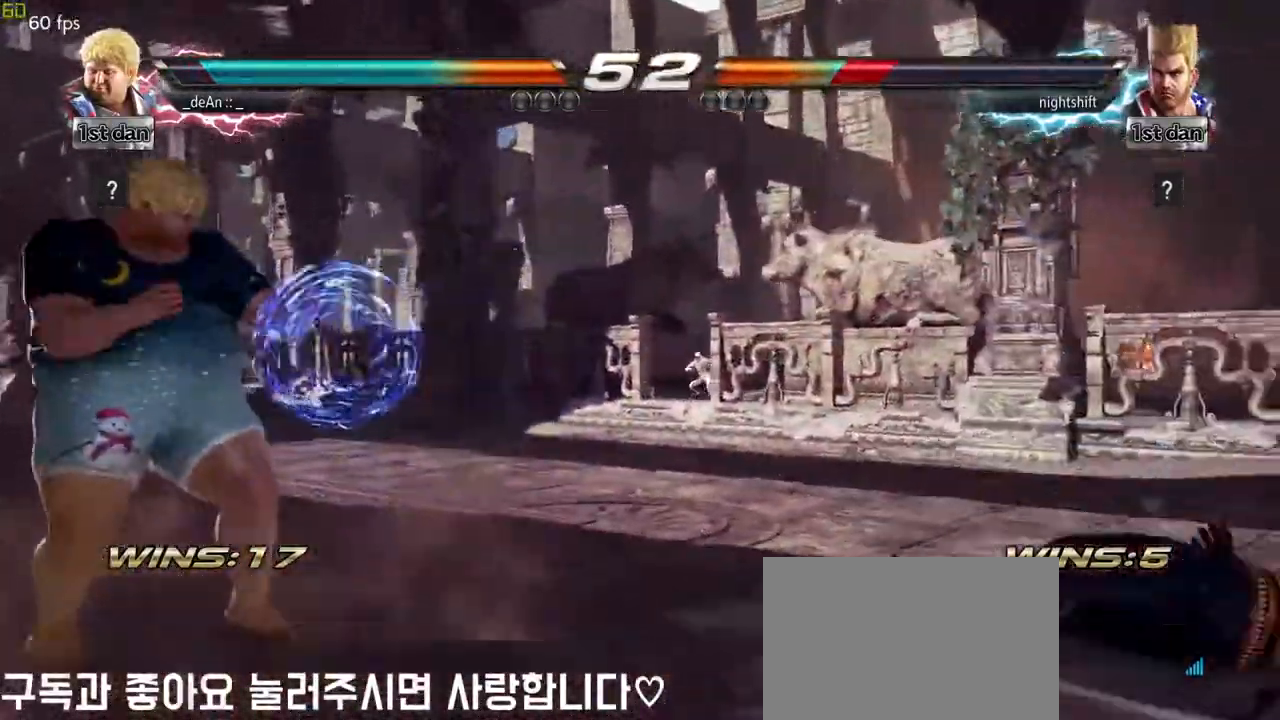
{"dt_ms": 500, "buttons": ["CROSS"], "left_stick": "up-right", "events": [[100, "left_stick", "right"], [367, "left_stick", "up-right"], [400, "CROSS", "down"]]}
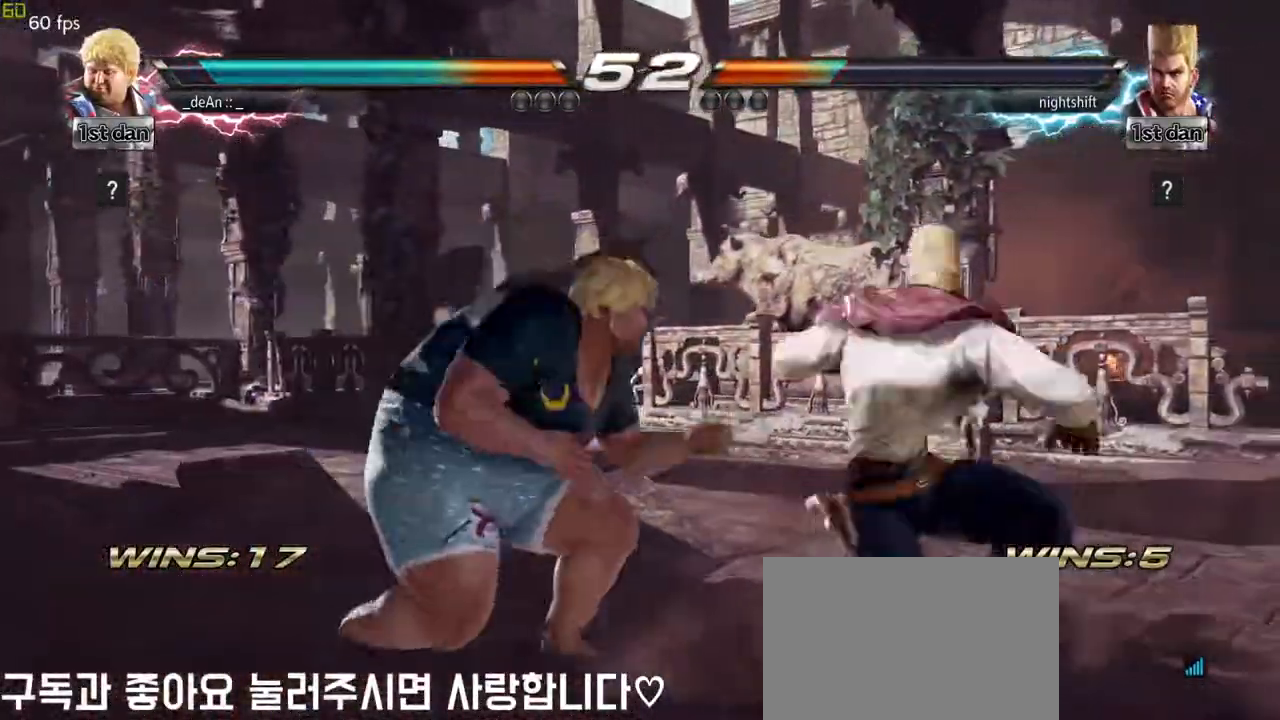
{"dt_ms": 500, "buttons": [], "left_stick": "center", "events": [[33, "CROSS", "up"], [67, "left_stick", "center"]]}
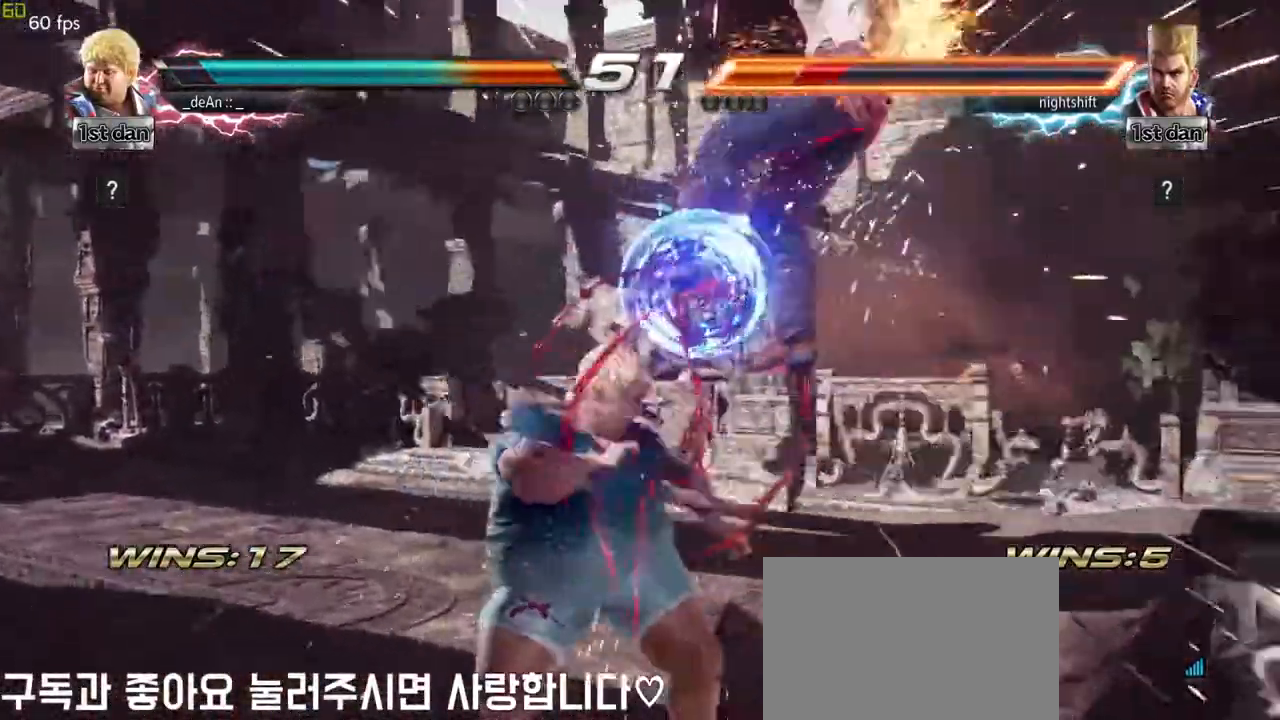
{"dt_ms": 500, "buttons": [], "left_stick": "left", "events": [[67, "left_stick", "left"], [217, "TRIANGLE", "down"], [283, "TRIANGLE", "up"], [367, "TRIANGLE", "down"], [450, "TRIANGLE", "up"]]}
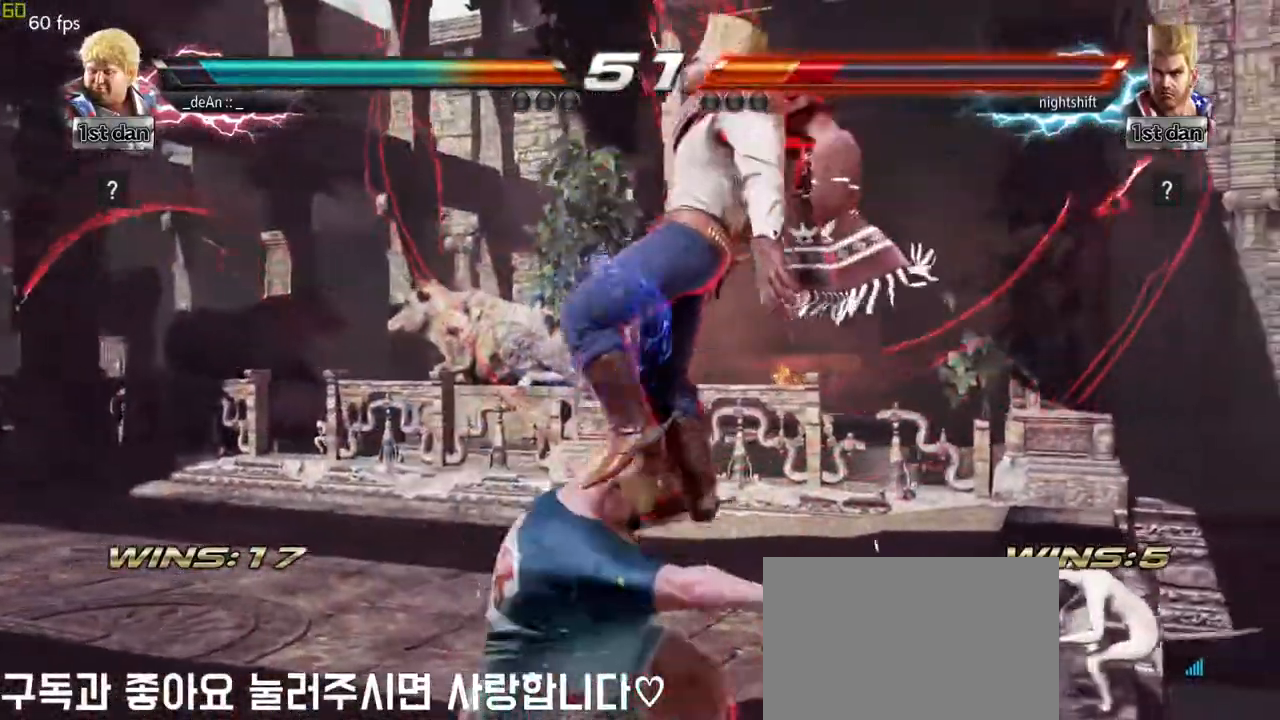
{"dt_ms": 500, "buttons": ["CIRCLE"], "left_stick": "left", "events": [[117, "CIRCLE", "down"], [200, "CIRCLE", "up"], [250, "CIRCLE", "down"], [483, "CIRCLE", "up"], [500, "CIRCLE", "down"]]}
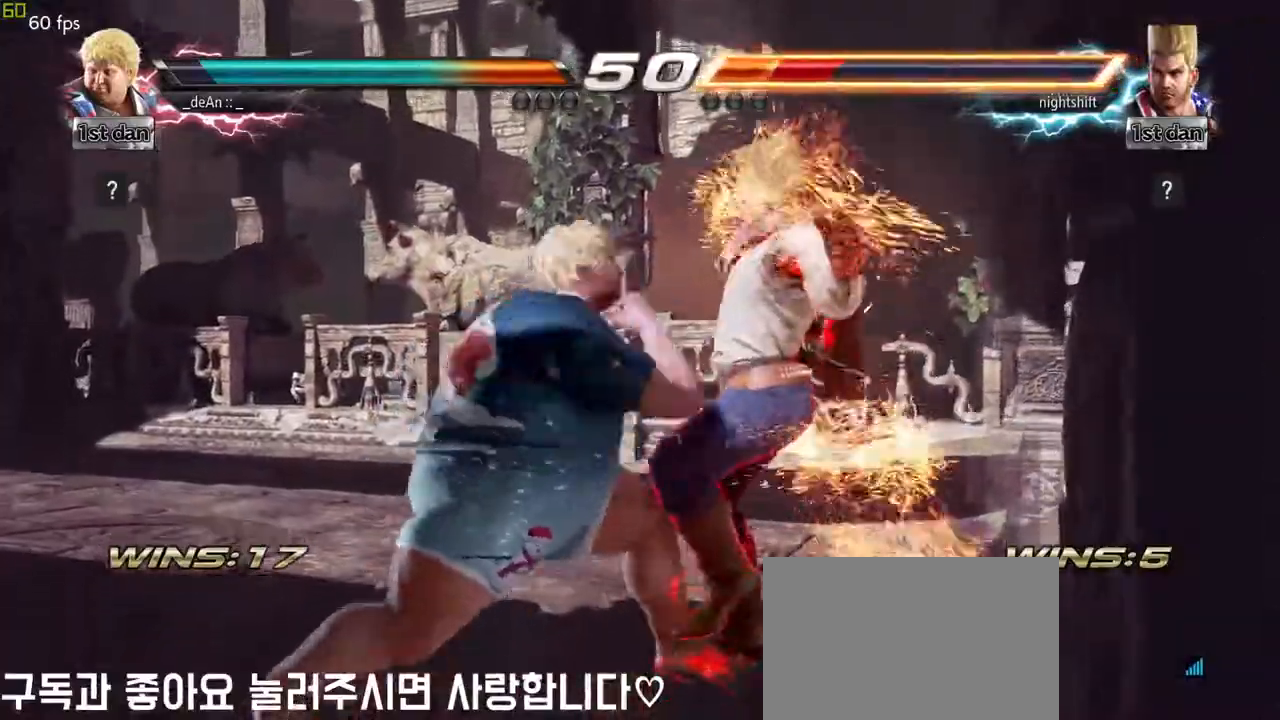
{"dt_ms": 500, "buttons": ["CIRCLE"], "left_stick": "left", "events": [[100, "CIRCLE", "up"], [133, "CIRCLE", "down"], [233, "CIRCLE", "up"], [300, "CIRCLE", "down"], [400, "CIRCLE", "up"], [433, "CIRCLE", "down"]]}
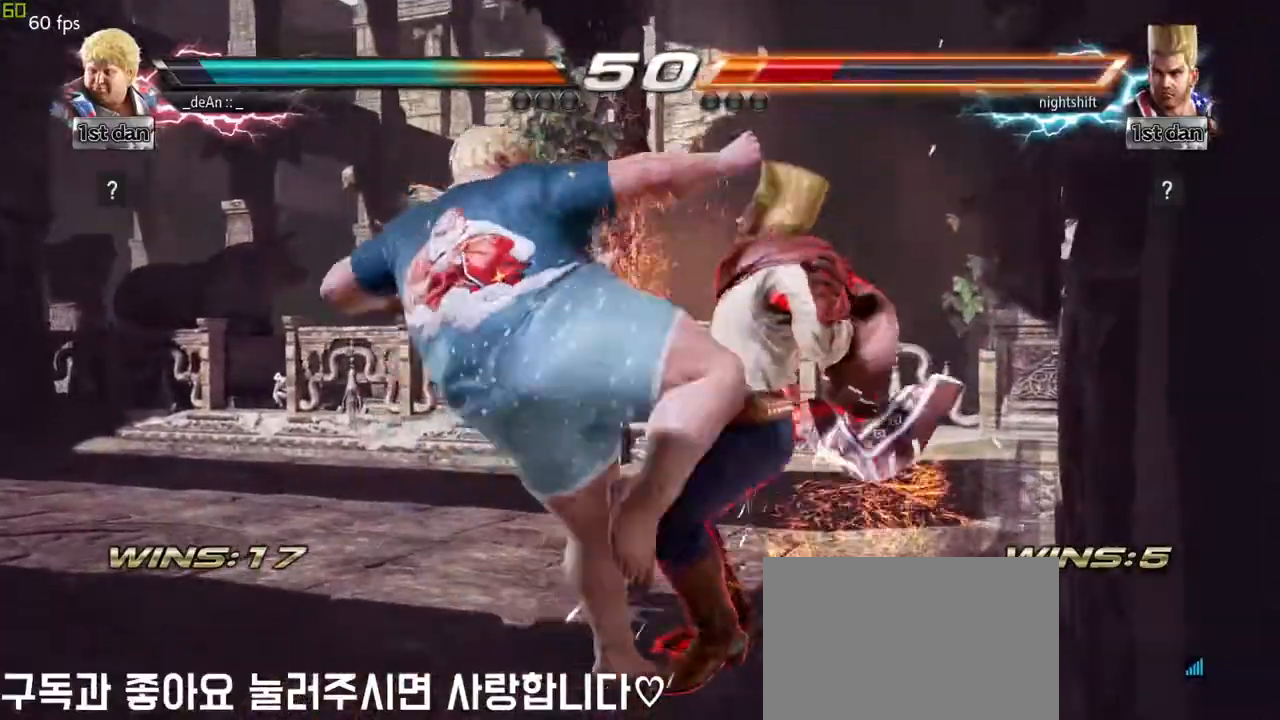
{"dt_ms": 1000, "buttons": ["CIRCLE"], "left_stick": "right", "events": [[200, "left_stick", "center"], [300, "CIRCLE", "up"], [650, "left_stick", "right"], [700, "left_stick", "center"], [750, "left_stick", "down"], [833, "CROSS", "down"], [867, "left_stick", "right"], [950, "CROSS", "up"], [983, "CIRCLE", "down"]]}
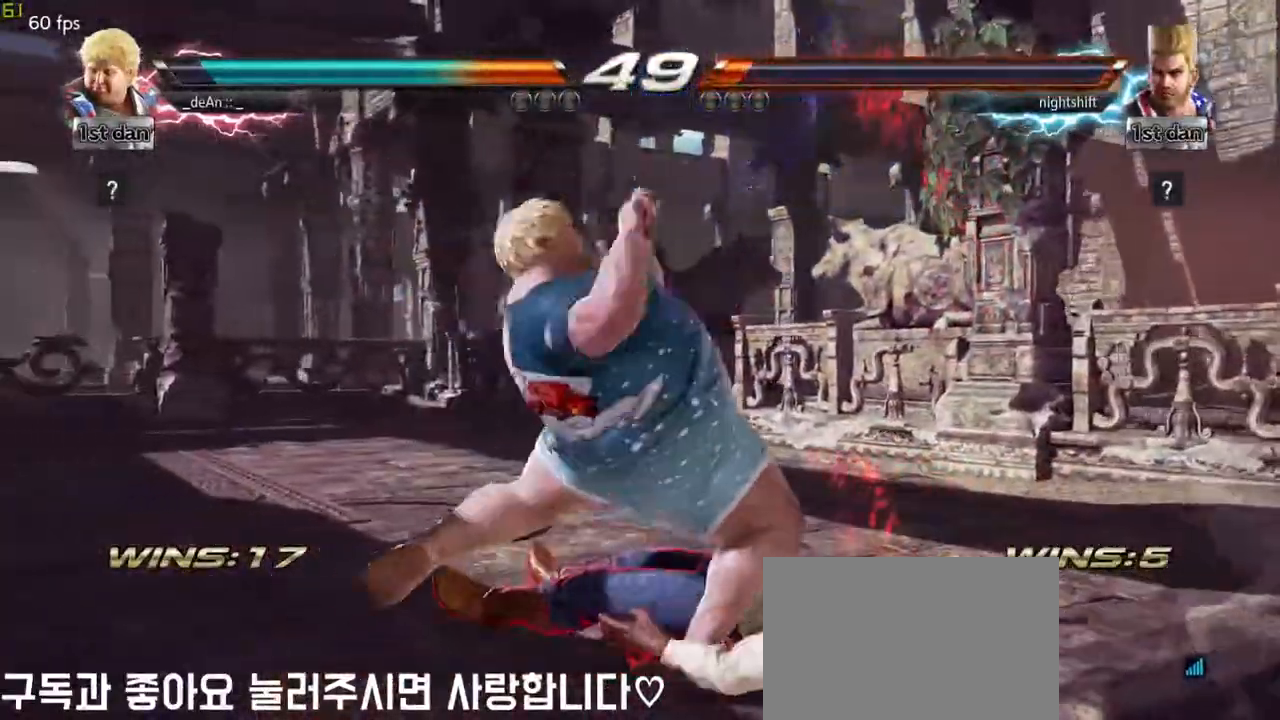
{"dt_ms": 500, "buttons": ["CIRCLE"], "left_stick": "center", "events": [[33, "left_stick", "center"], [350, "CIRCLE", "up"], [400, "CIRCLE", "down"]]}
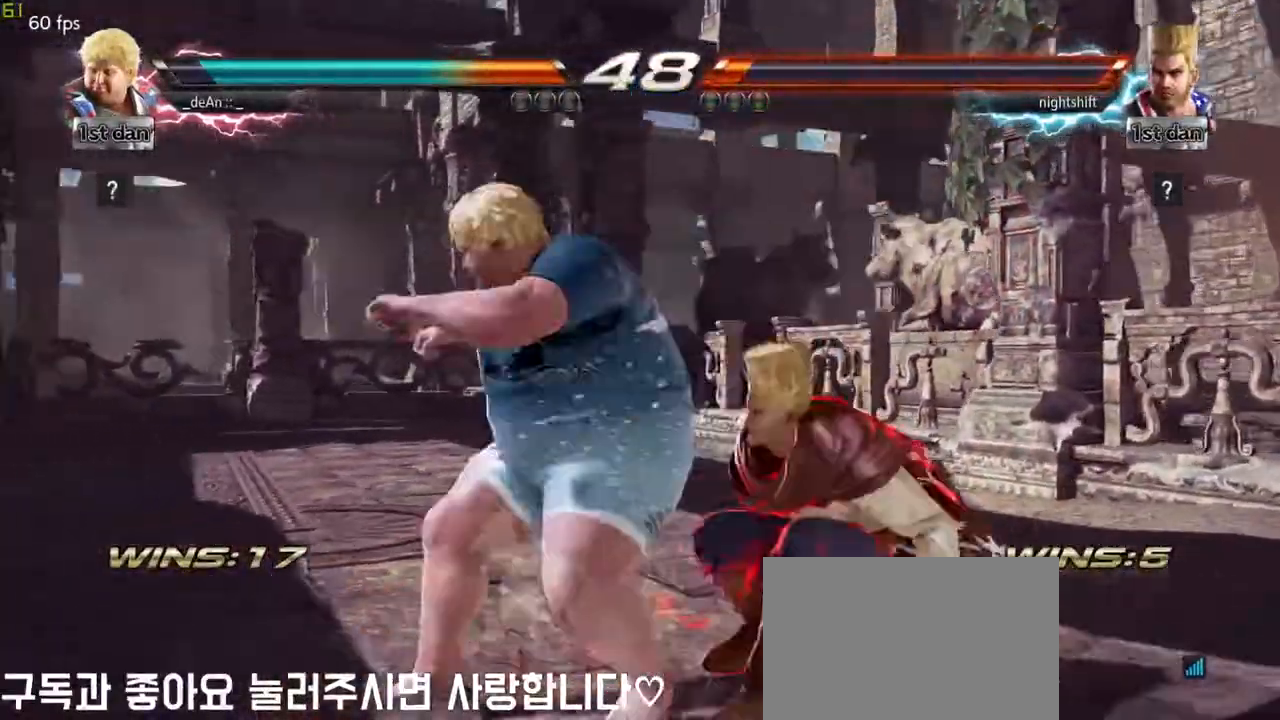
{"dt_ms": 1000, "buttons": [], "left_stick": "center", "events": [[350, "CIRCLE", "up"], [667, "SQUARE", "down"], [683, "SQUARE", "up"]]}